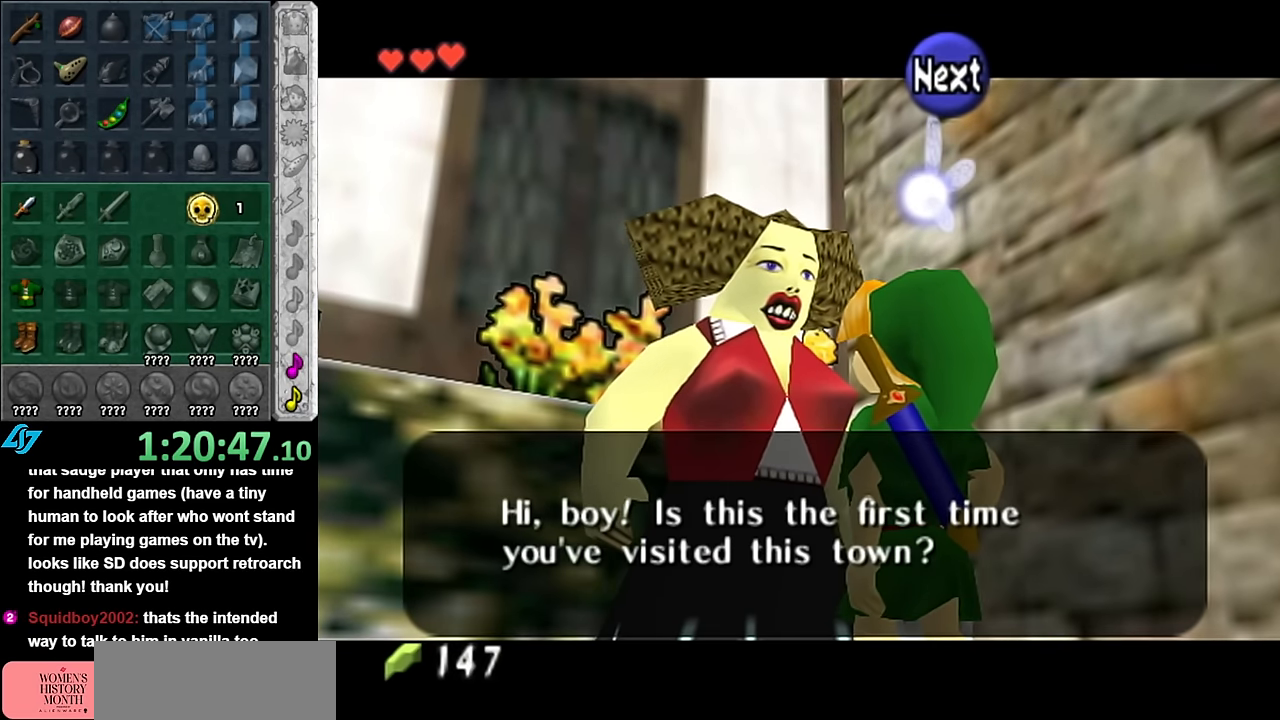
Gameplay with a controller (Nintendo layout); each line is a JSON object with the inputs held at the frame after it. "events" lists button and stick changes between this image and that frame as [ms after this image, input, new state], when the widget could be followed in between. Not read: L3 R2 R3 Y.
{"buttons": [], "left_stick": "center", "right_stick": "center", "events": [[234, "left_stick", "center"]]}
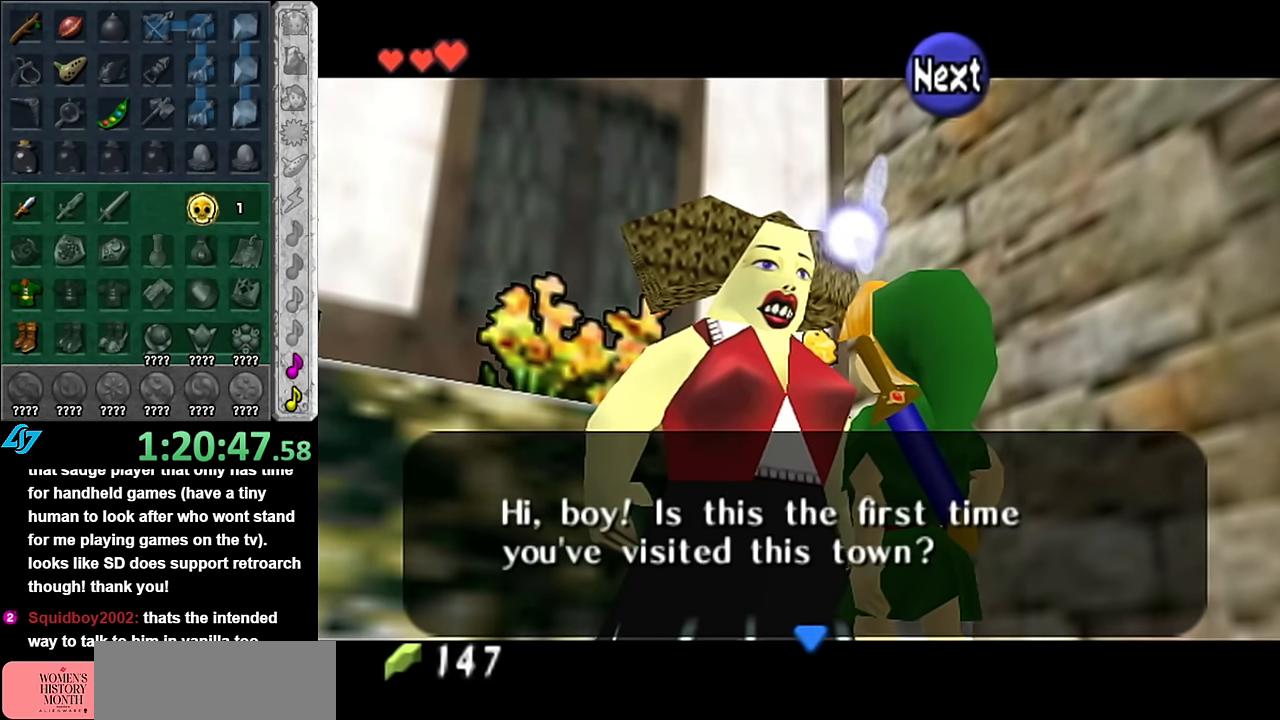
{"buttons": [], "left_stick": "center", "right_stick": "center", "events": []}
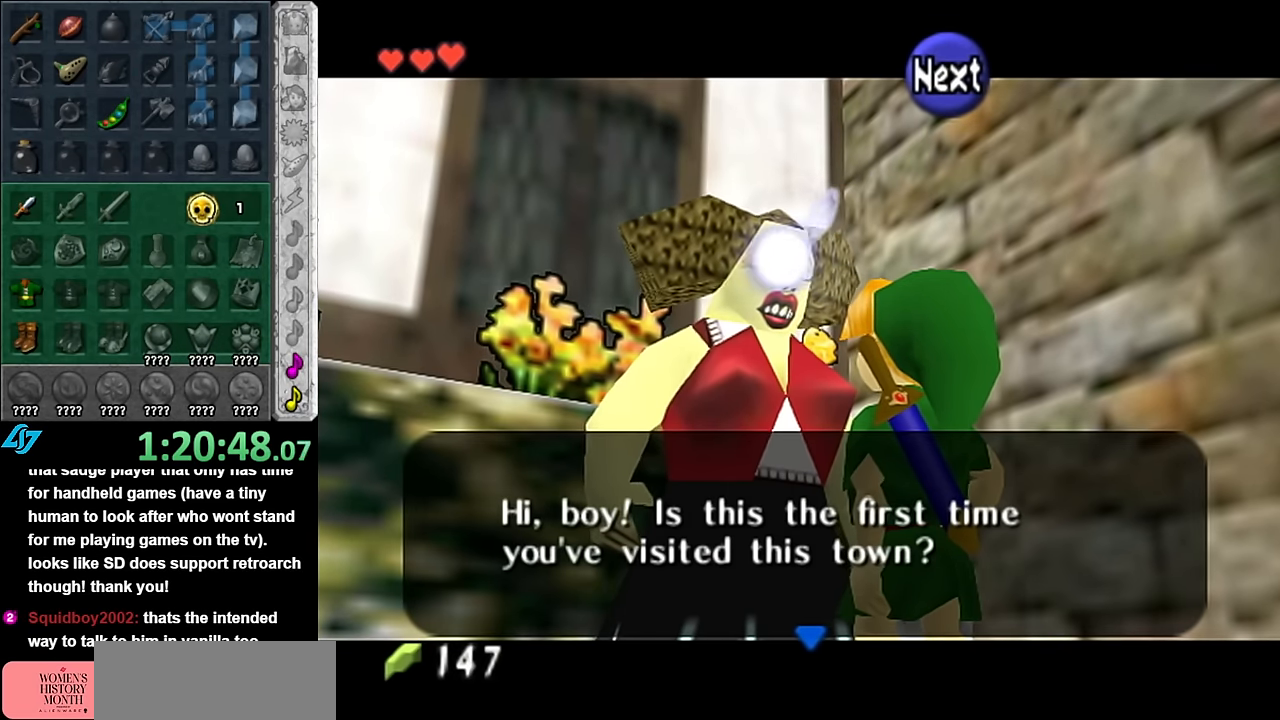
{"buttons": ["A"], "left_stick": "center", "right_stick": "center", "events": [[384, "A", "down"]]}
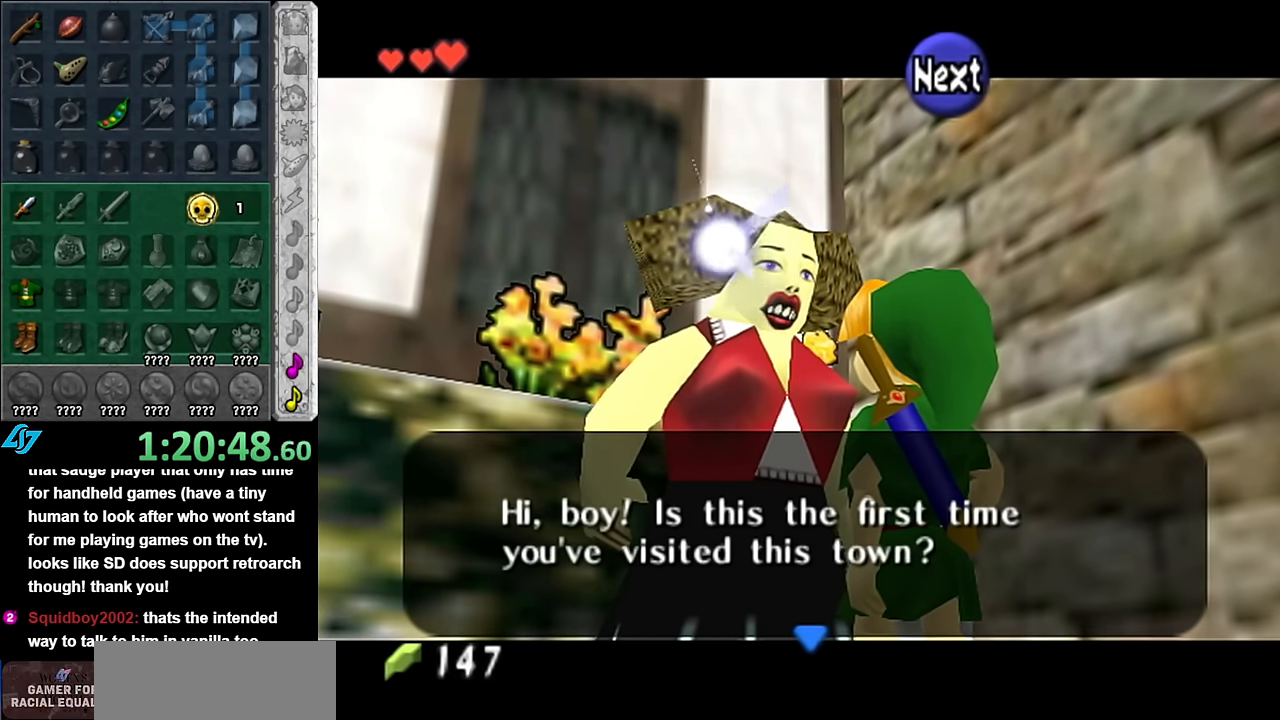
{"buttons": [], "left_stick": "center", "right_stick": "center", "events": [[17, "A", "up"]]}
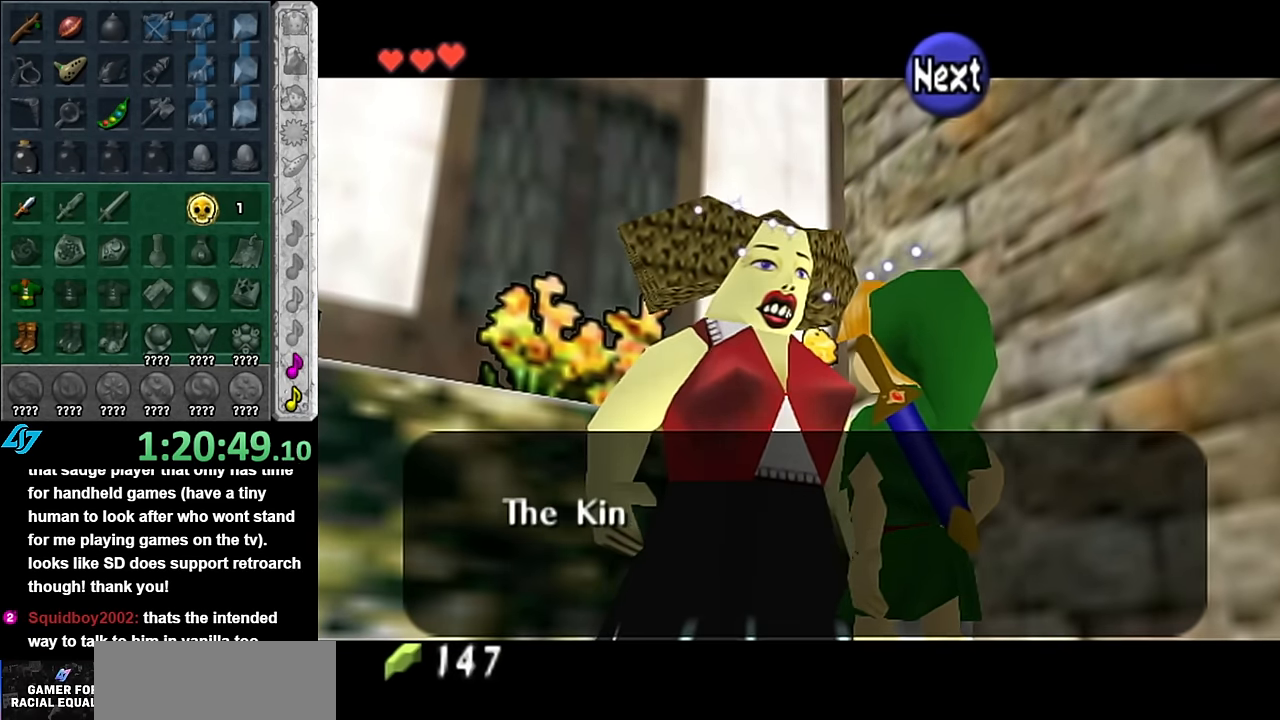
{"buttons": ["B"], "left_stick": "center", "right_stick": "center", "events": [[384, "B", "down"]]}
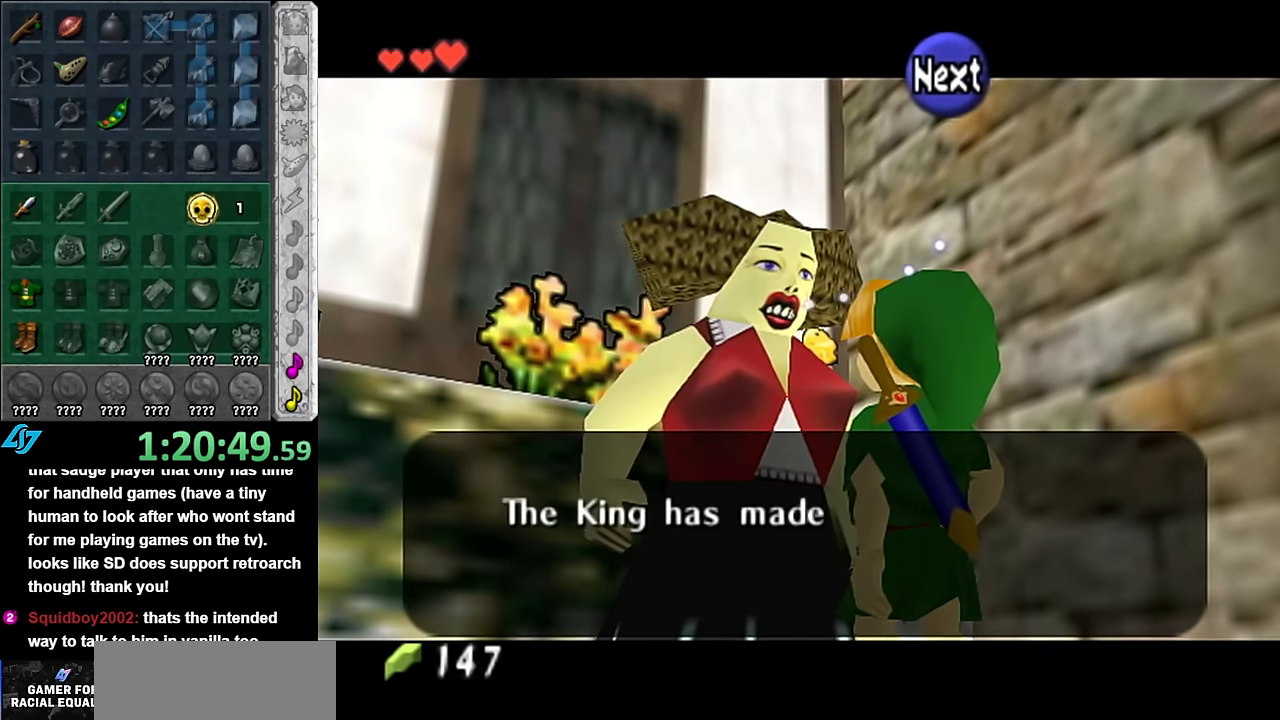
{"buttons": [], "left_stick": "center", "right_stick": "center", "events": [[17, "B", "up"]]}
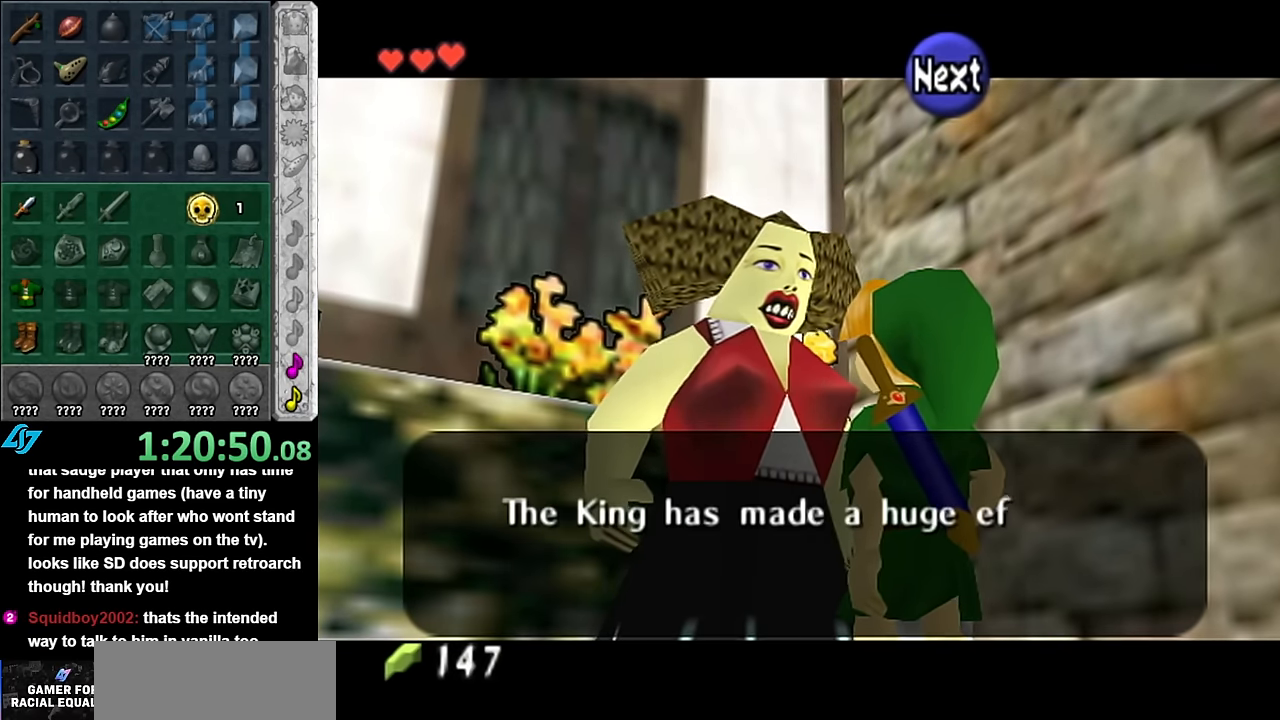
{"buttons": [], "left_stick": "center", "right_stick": "center", "events": [[350, "A", "down"], [484, "A", "up"]]}
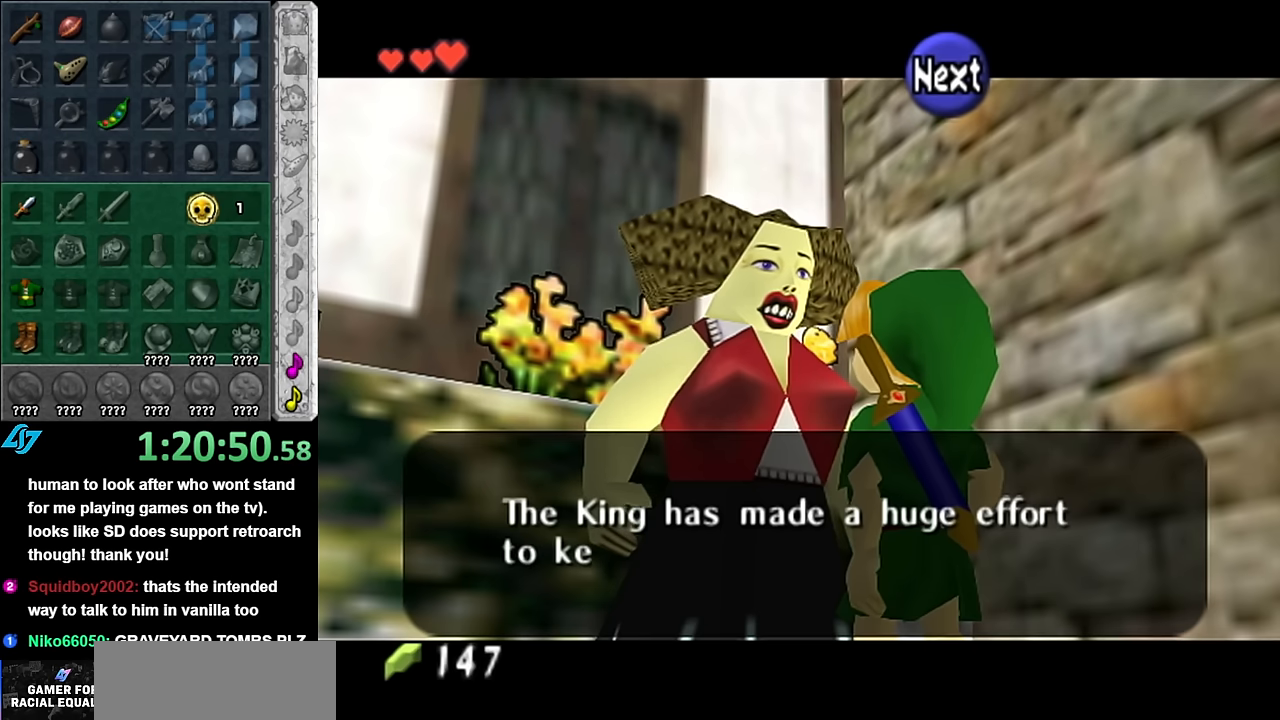
{"buttons": [], "left_stick": "down", "right_stick": "center", "events": [[317, "left_stick", "down"]]}
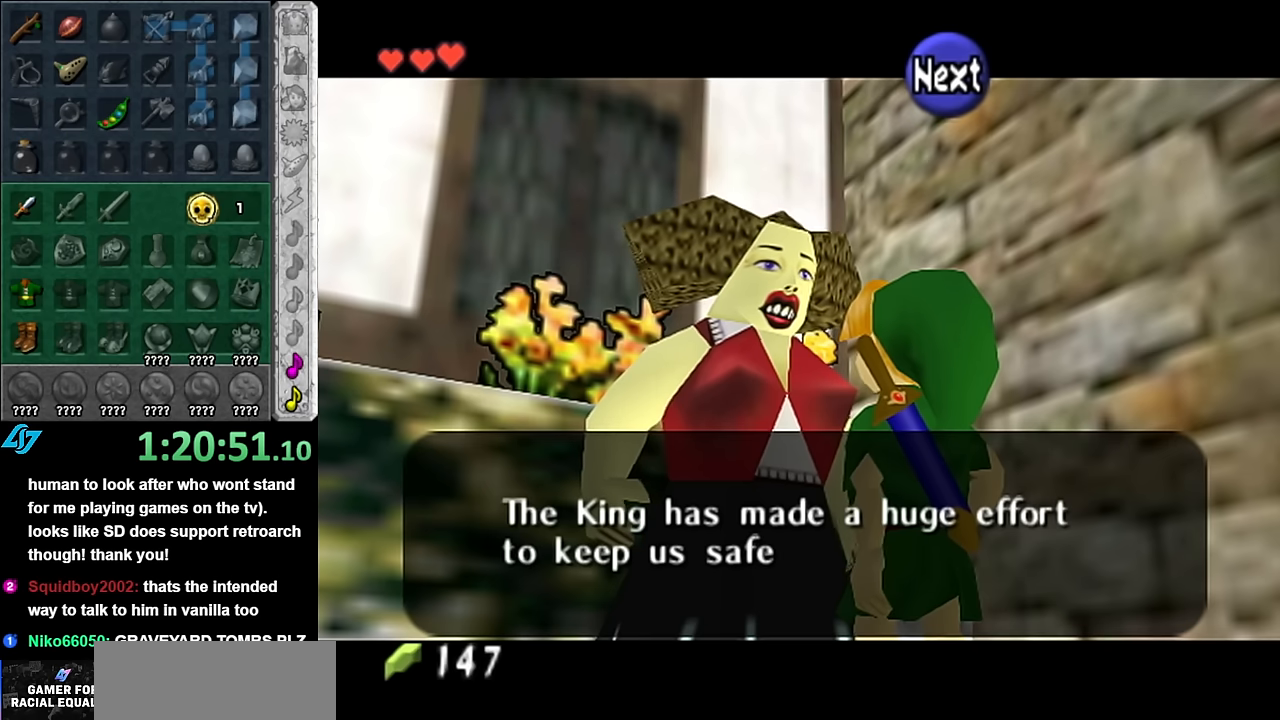
{"buttons": [], "left_stick": "down", "right_stick": "center", "events": []}
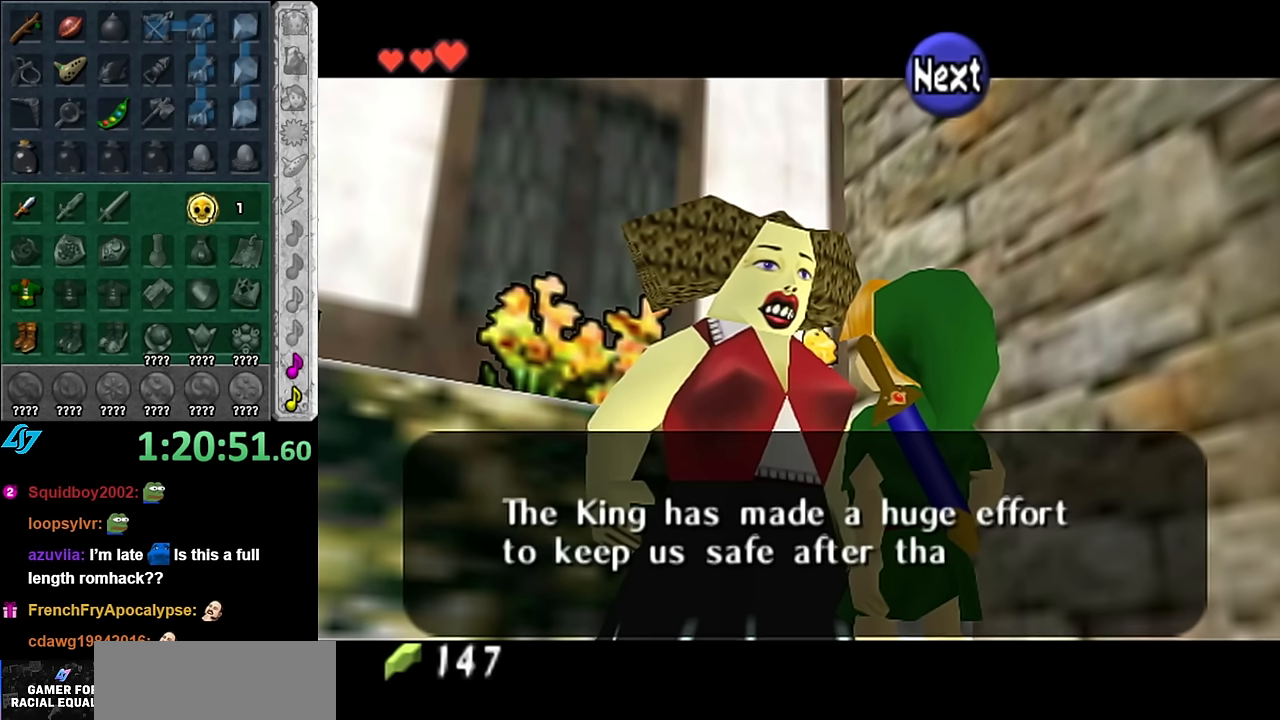
{"buttons": [], "left_stick": "down", "right_stick": "center", "events": []}
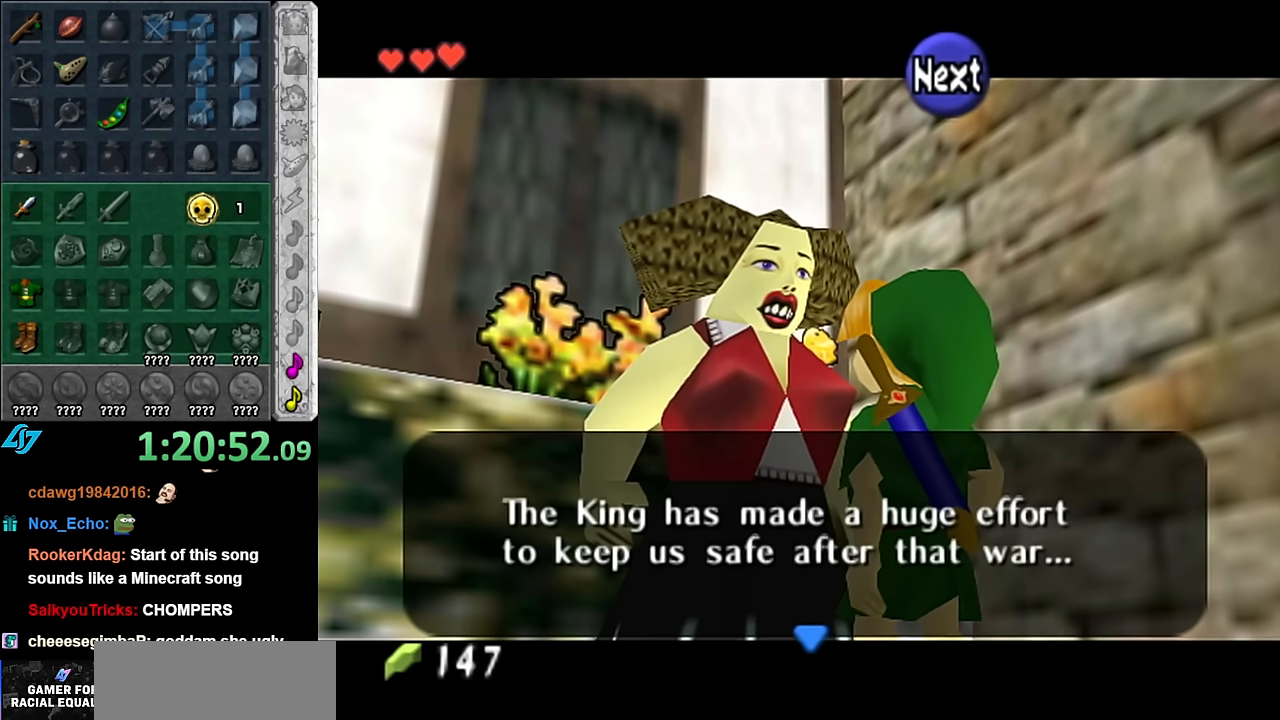
{"buttons": [], "left_stick": "down", "right_stick": "center", "events": [[267, "A", "down"], [350, "A", "up"]]}
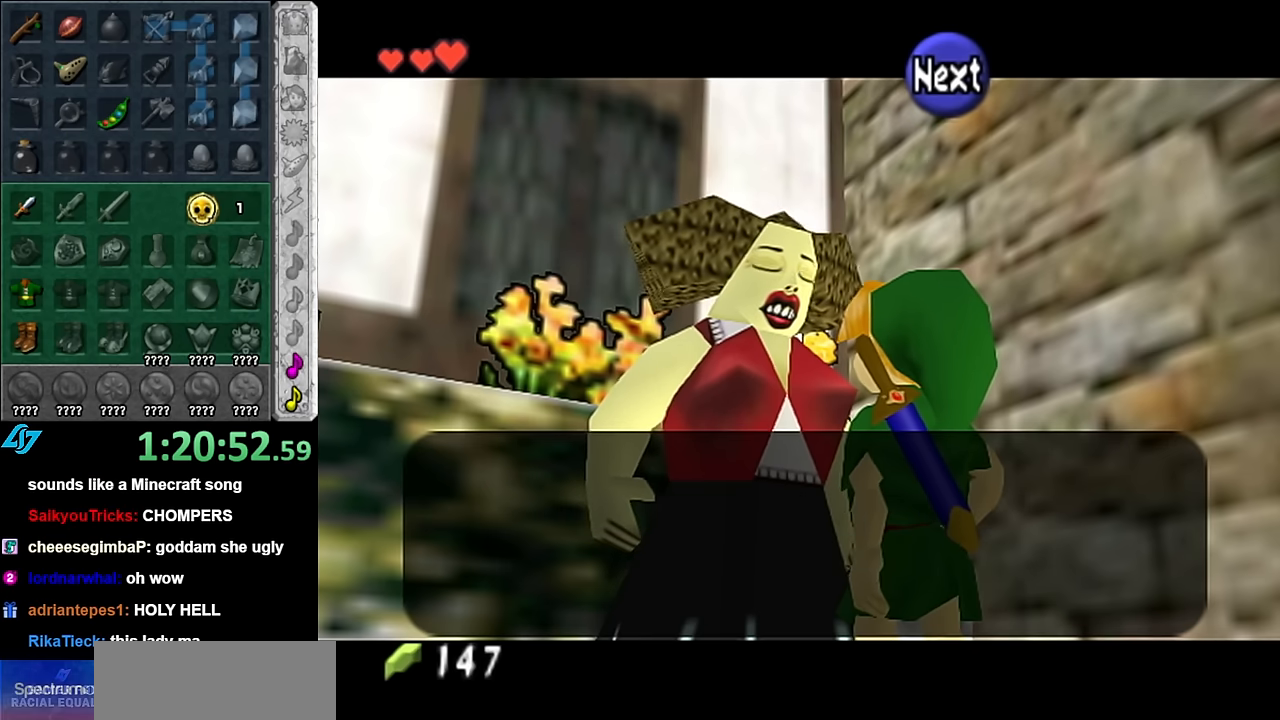
{"buttons": [], "left_stick": "down", "right_stick": "center", "events": []}
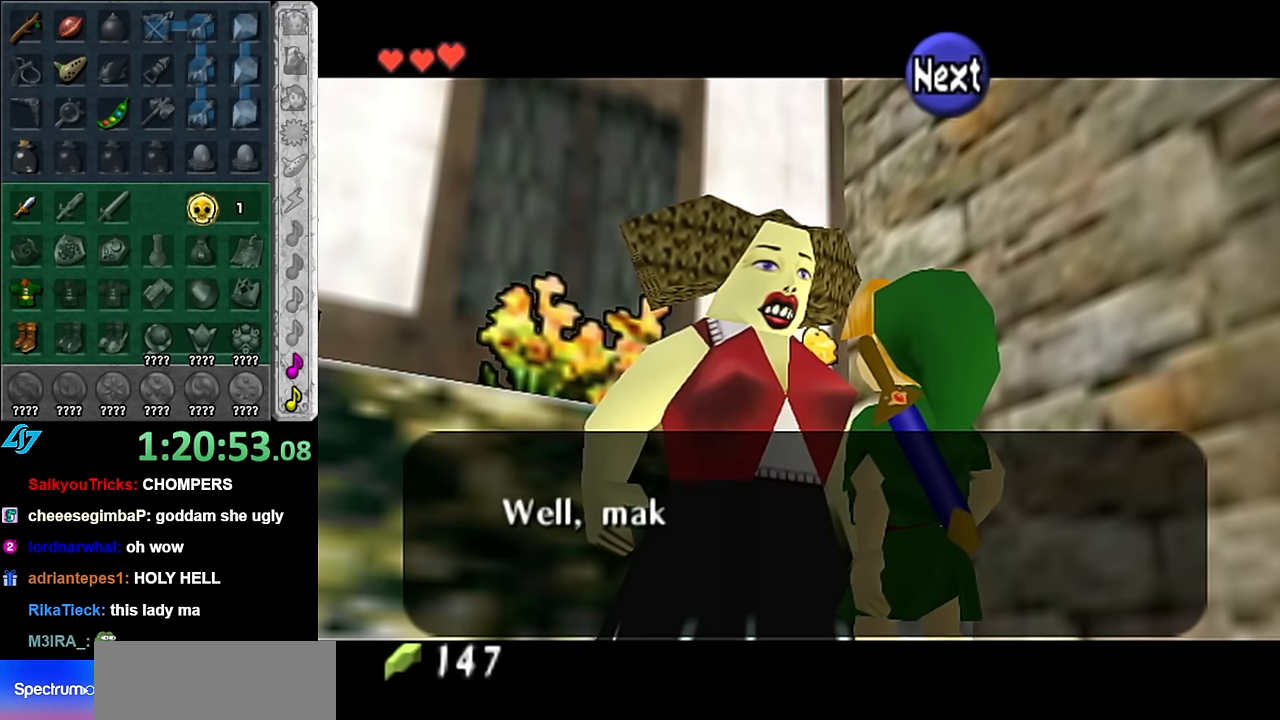
{"buttons": [], "left_stick": "down", "right_stick": "center", "events": []}
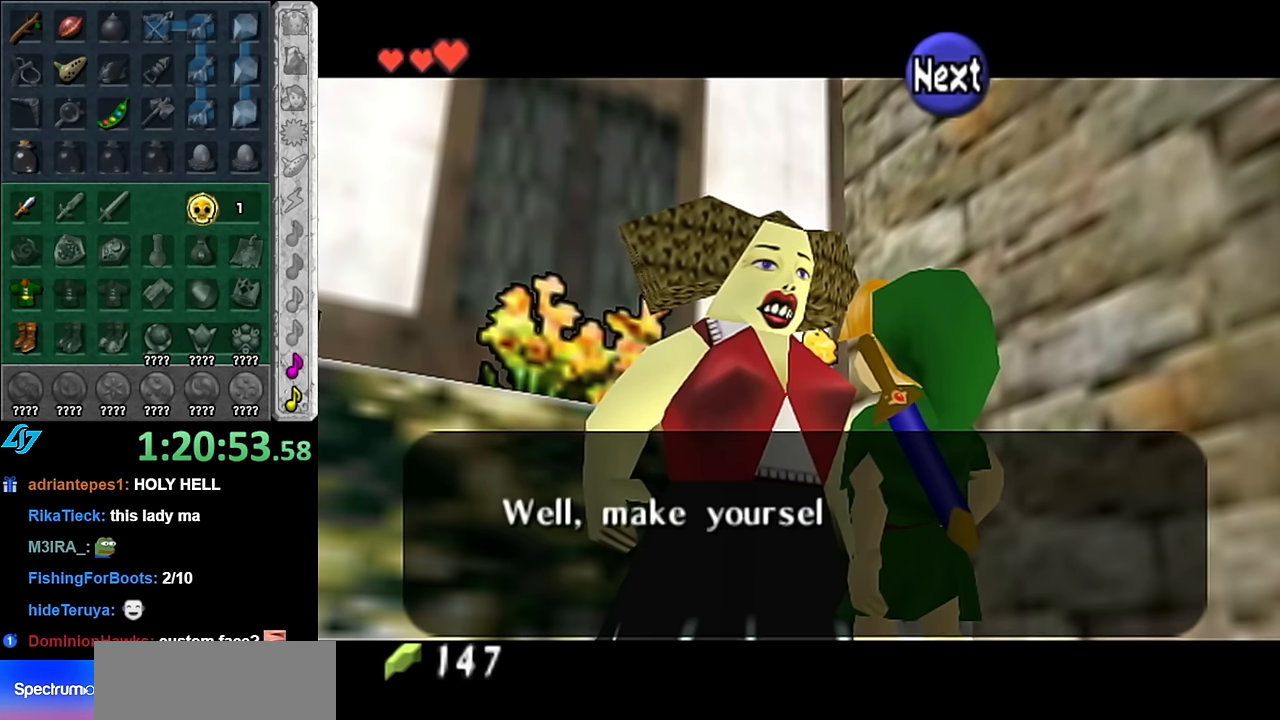
{"buttons": [], "left_stick": "down", "right_stick": "center", "events": []}
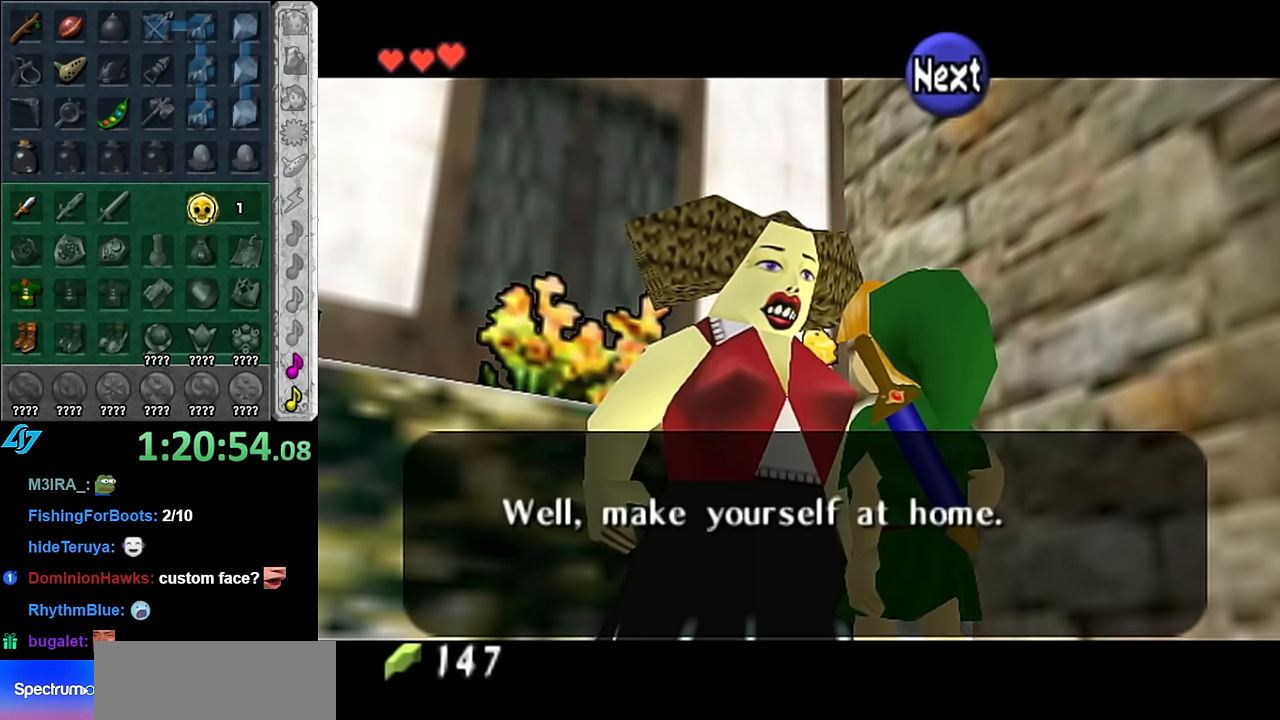
{"buttons": [], "left_stick": "down", "right_stick": "center", "events": []}
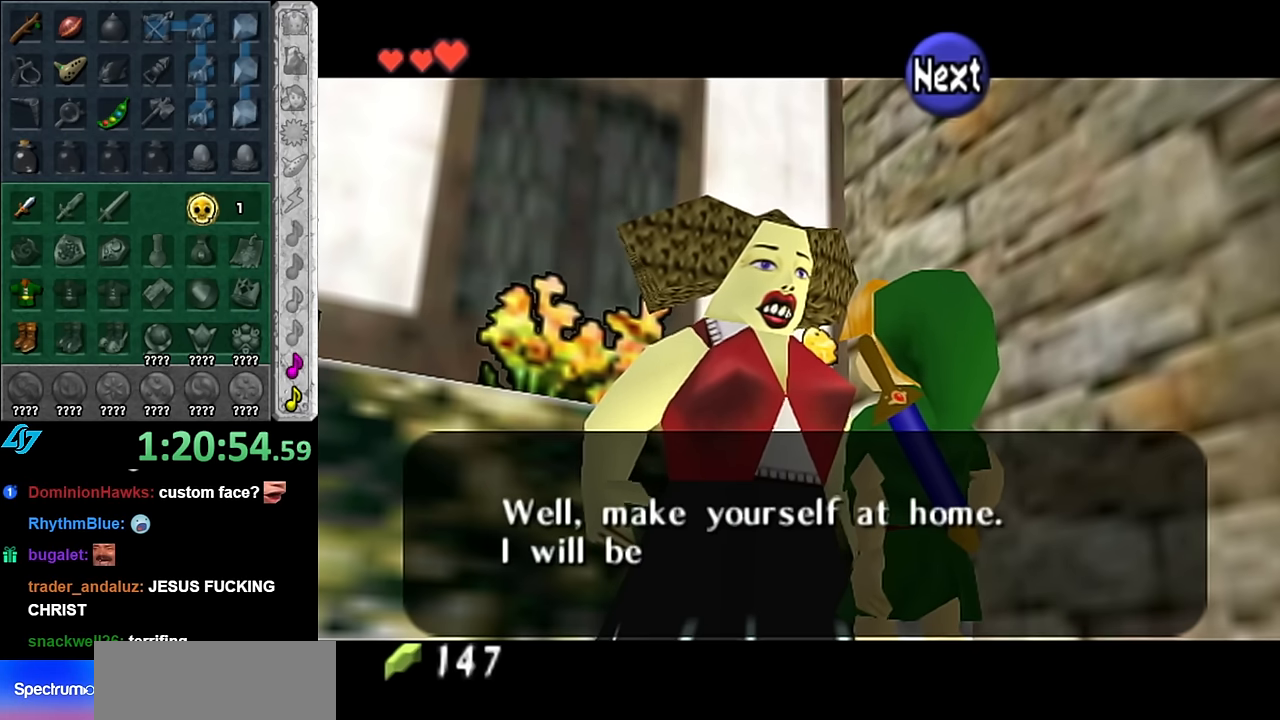
{"buttons": [], "left_stick": "down", "right_stick": "center", "events": []}
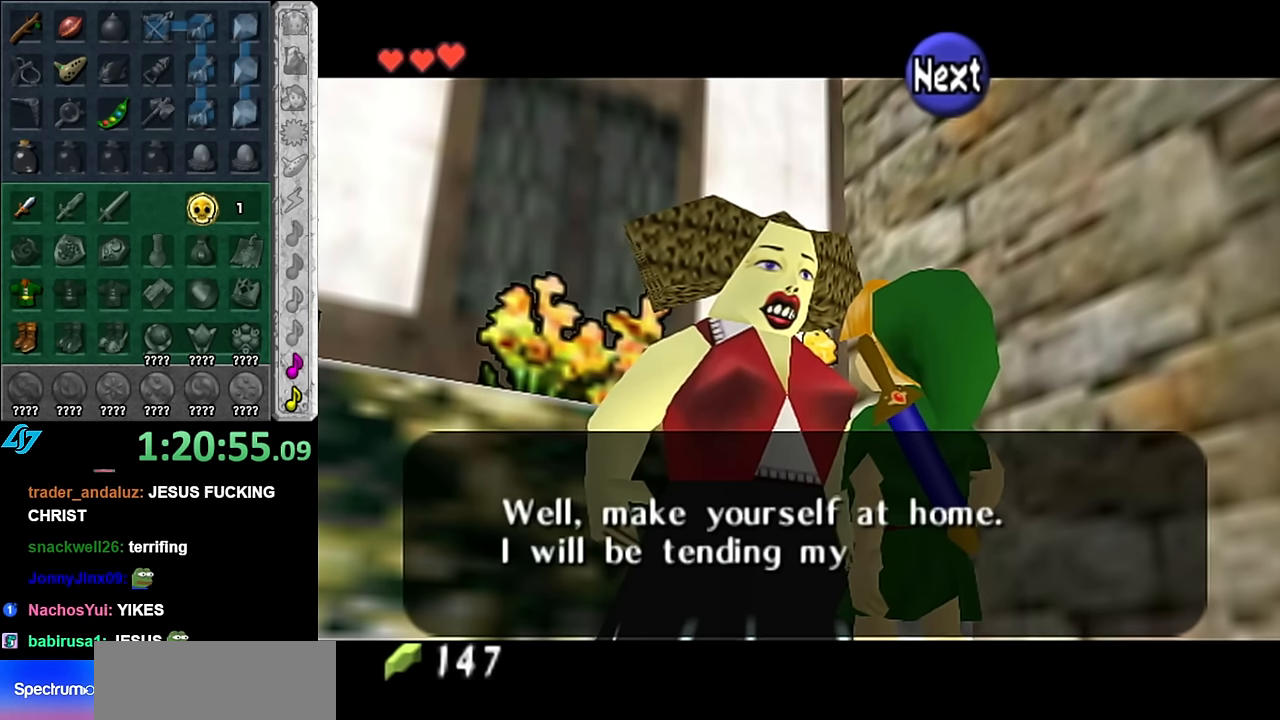
{"buttons": [], "left_stick": "down", "right_stick": "center", "events": []}
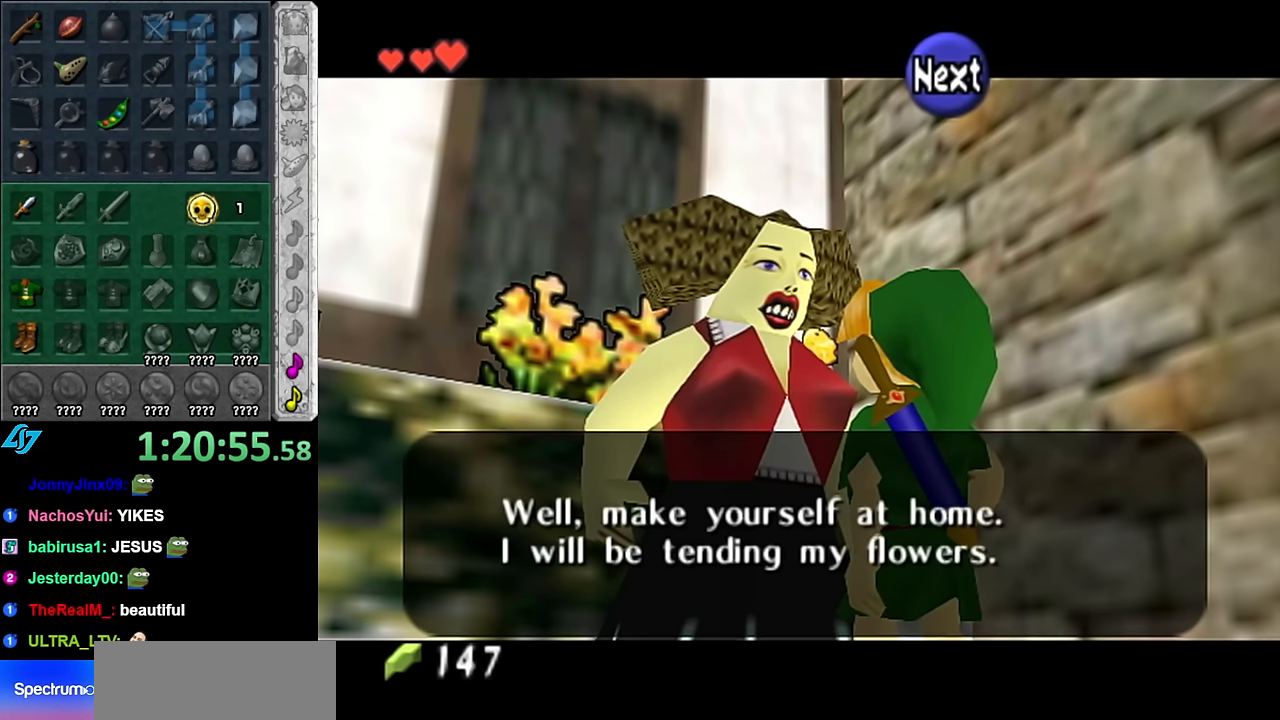
{"buttons": [], "left_stick": "down", "right_stick": "center", "events": [[367, "A", "down"], [484, "A", "up"]]}
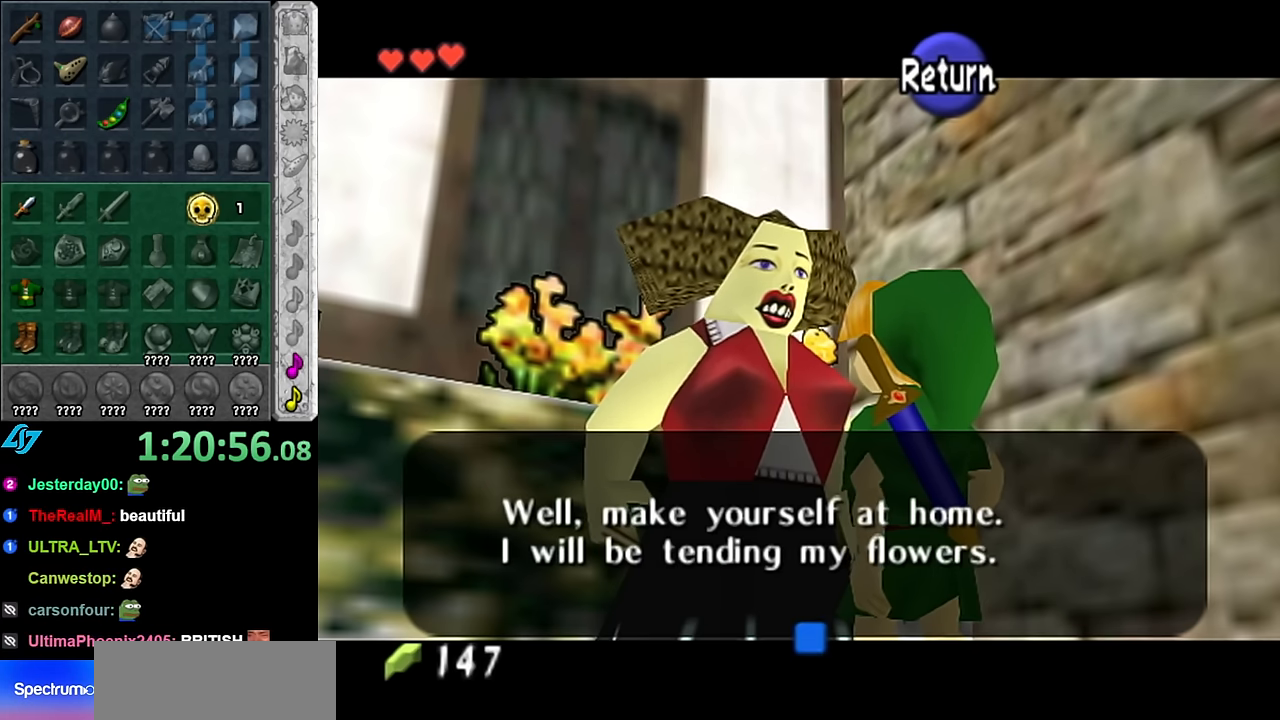
{"buttons": [], "left_stick": "down-right", "right_stick": "center", "events": [[384, "left_stick", "down-right"]]}
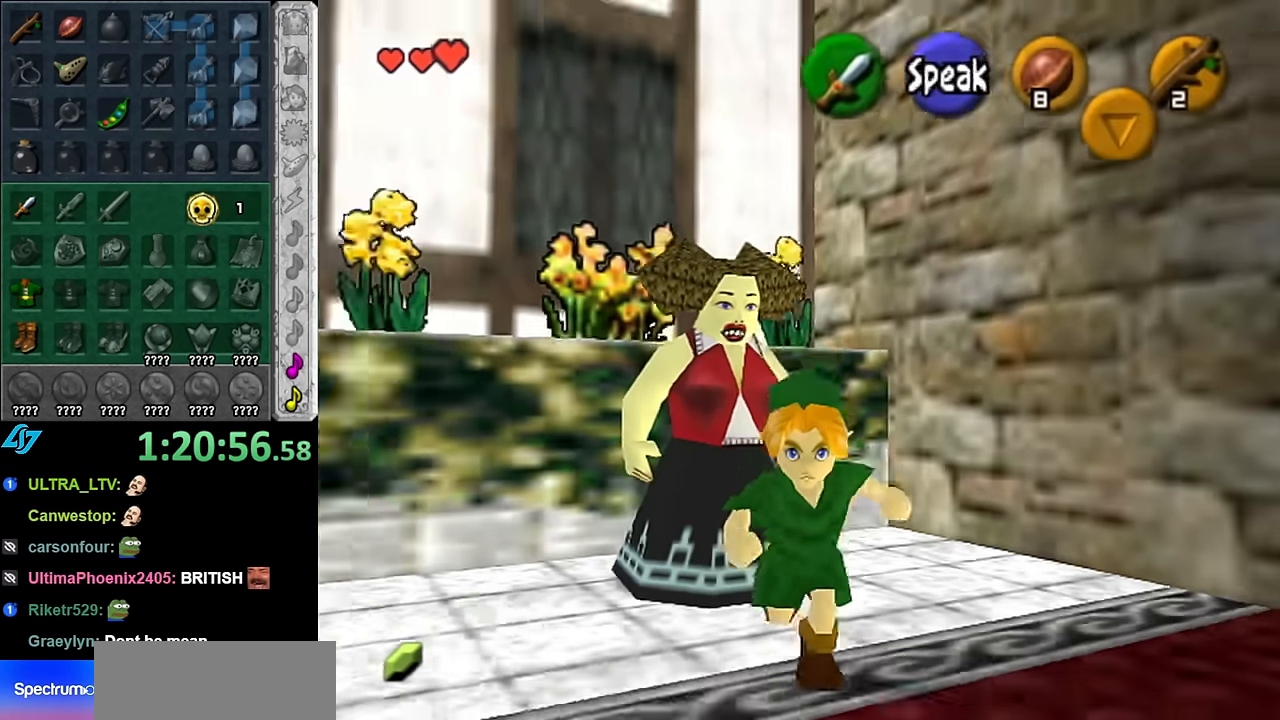
{"buttons": ["L1"], "left_stick": "up-right", "right_stick": "center"}
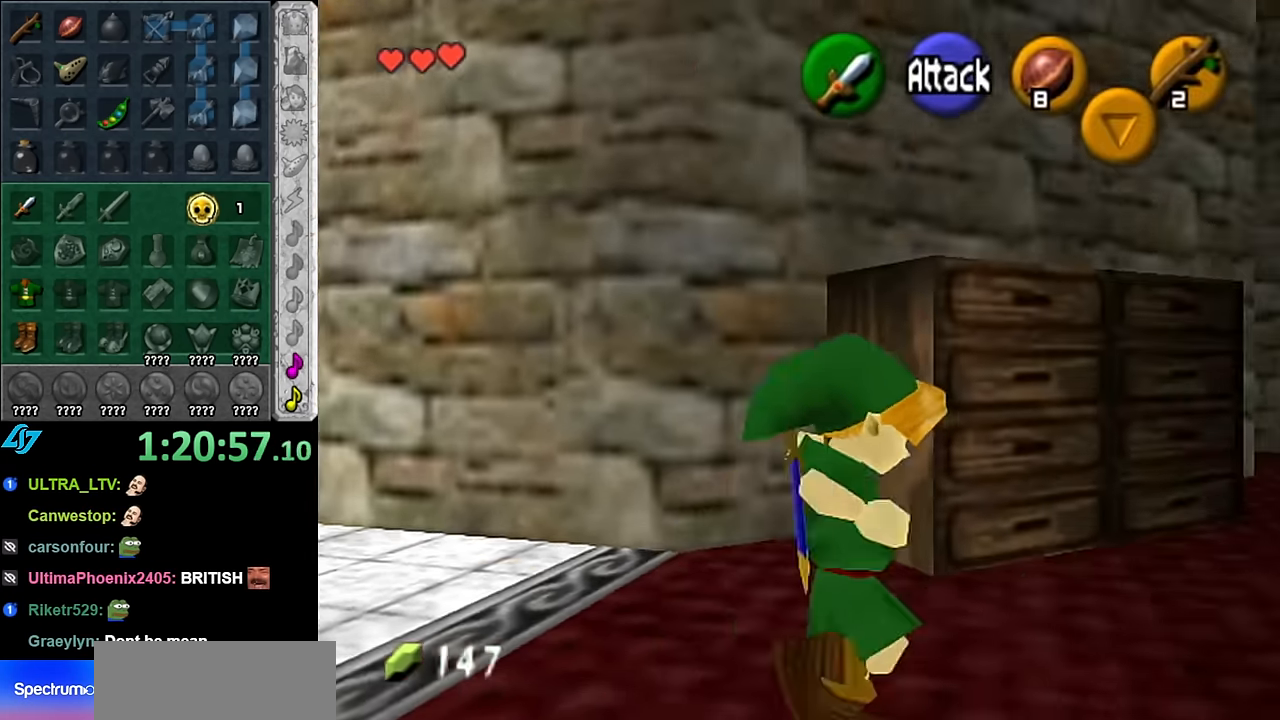
{"buttons": [], "left_stick": "up", "right_stick": "center"}
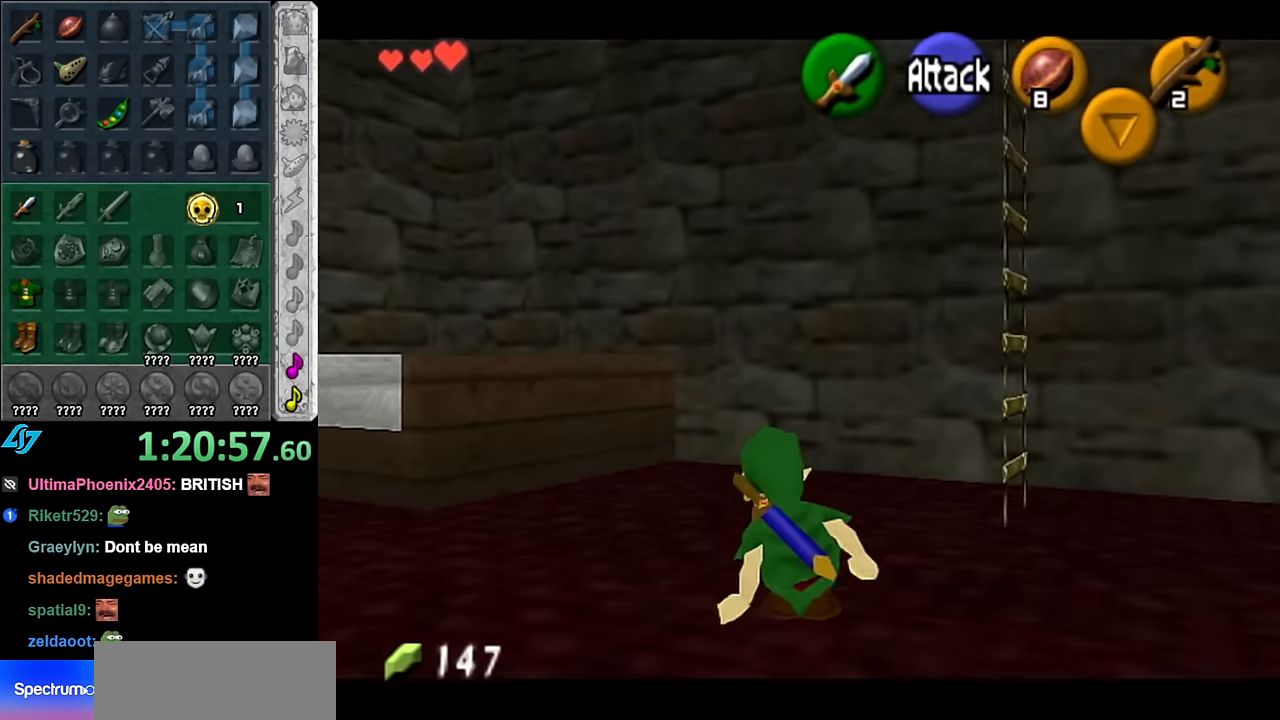
{"buttons": ["L1"], "left_stick": "up", "right_stick": "center", "events": [[50, "left_stick", "up-left"], [167, "left_stick", "left"], [350, "L1", "down"], [350, "left_stick", "up-left"], [484, "left_stick", "up"]]}
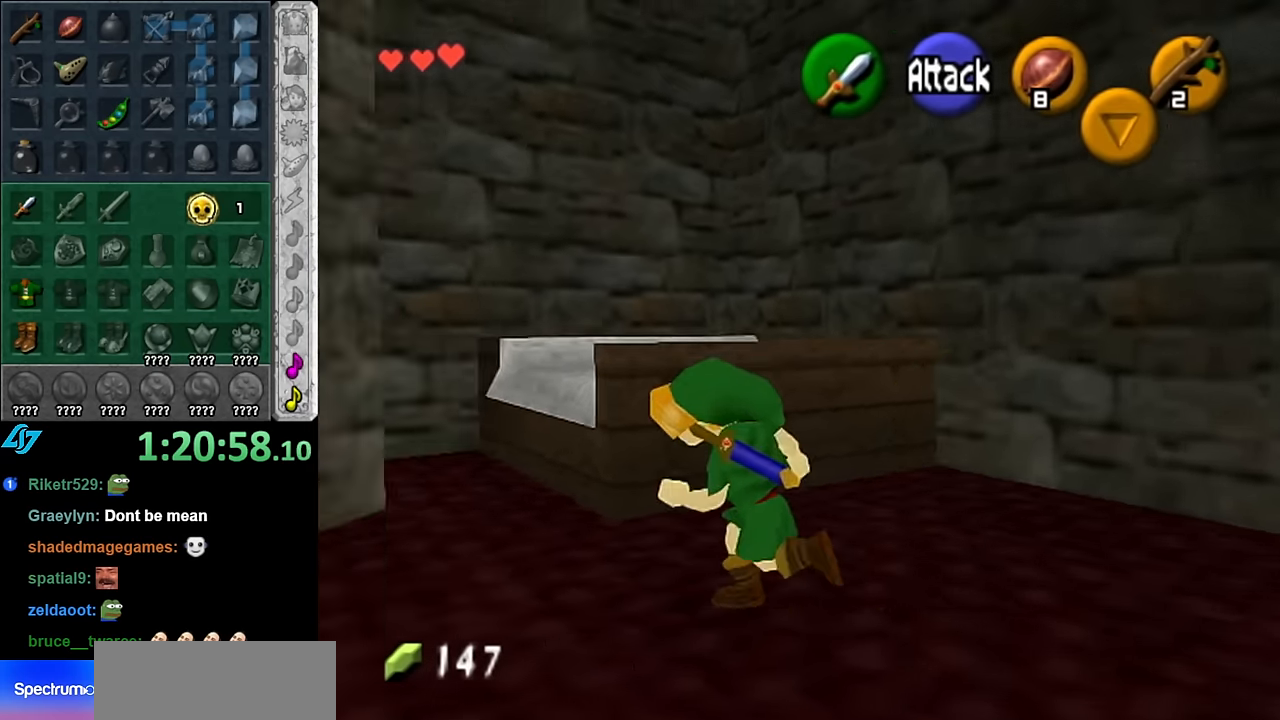
{"buttons": [], "left_stick": "center", "right_stick": "center", "events": [[17, "left_stick", "center"], [67, "L1", "up"], [167, "left_stick", "up"], [484, "left_stick", "center"]]}
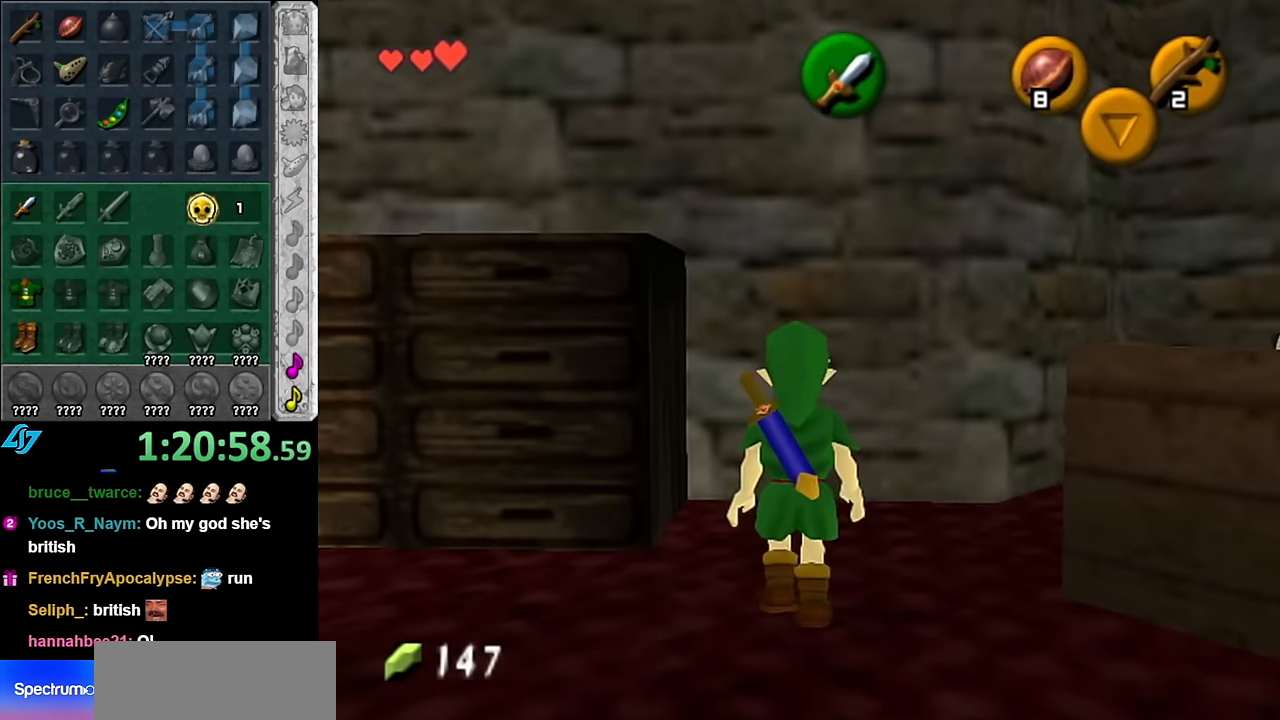
{"buttons": ["L1"], "left_stick": "center", "right_stick": "center", "events": [[50, "left_stick", "down"], [234, "left_stick", "down-left"], [350, "L1", "down"], [417, "left_stick", "center"]]}
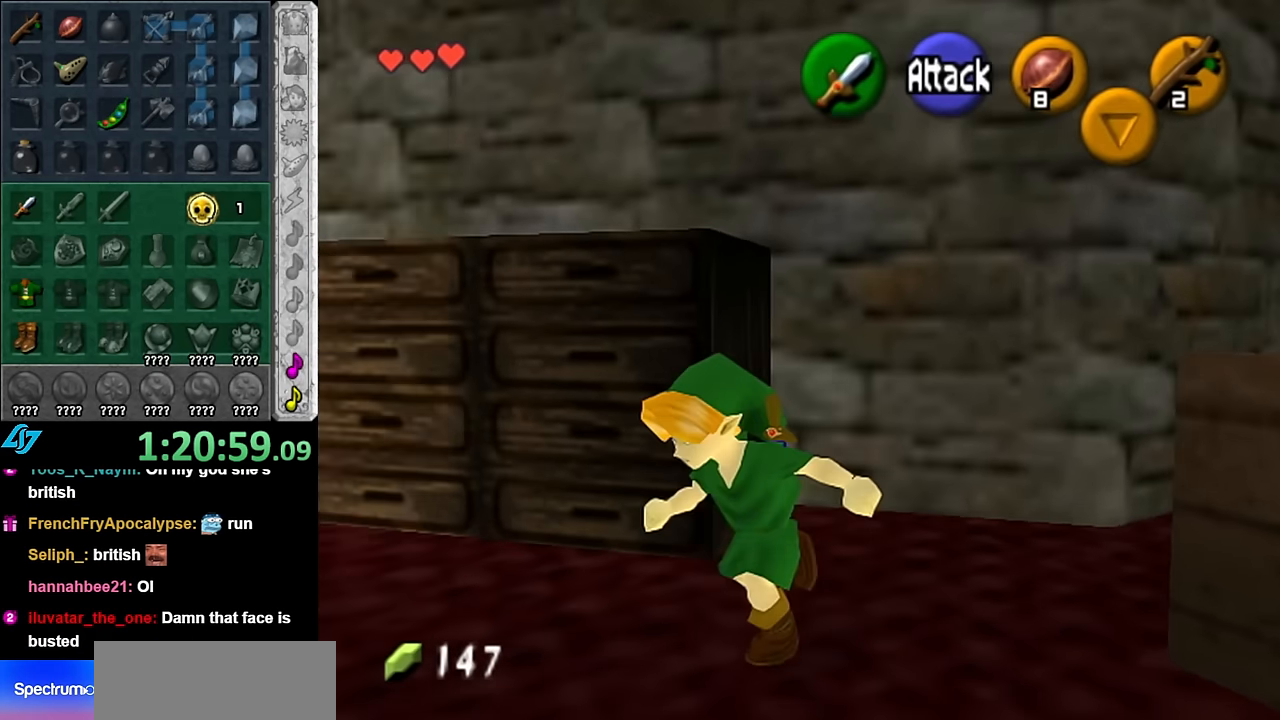
{"buttons": [], "left_stick": "up", "right_stick": "center", "events": [[50, "L1", "up"], [100, "left_stick", "up"]]}
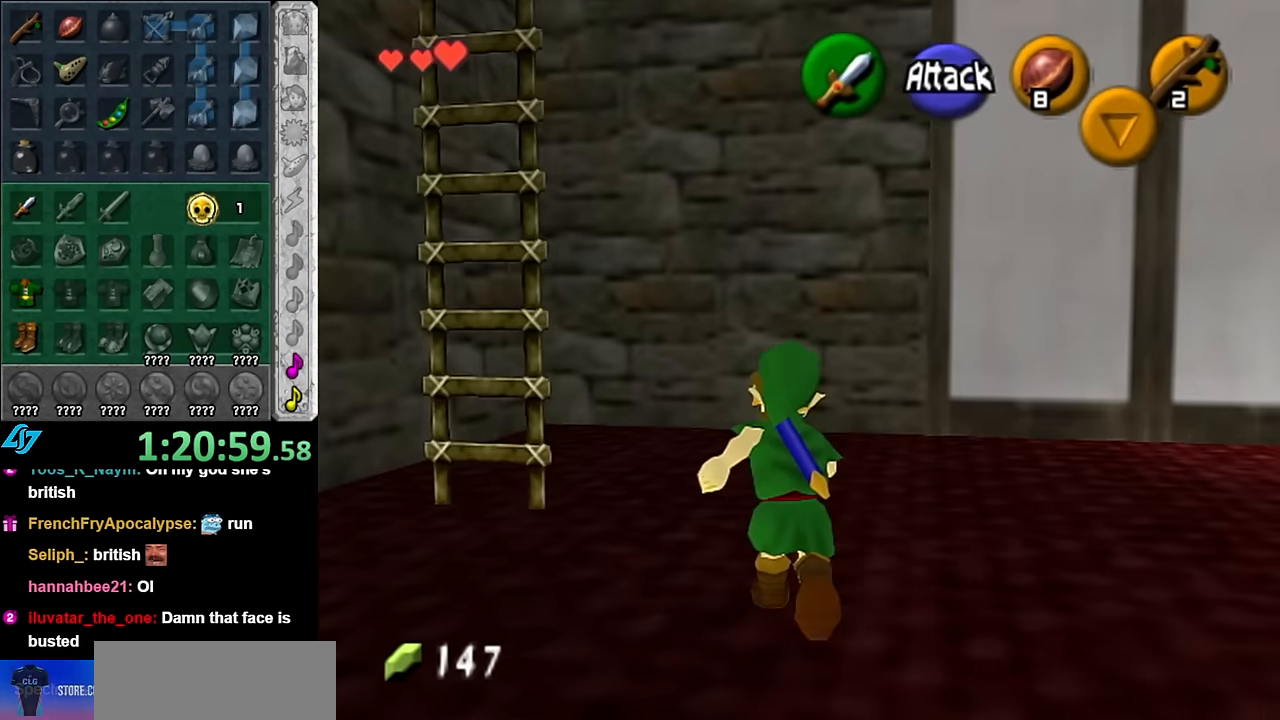
{"buttons": [], "left_stick": "down-left", "right_stick": "center", "events": [[234, "left_stick", "up-left"], [417, "left_stick", "down-left"]]}
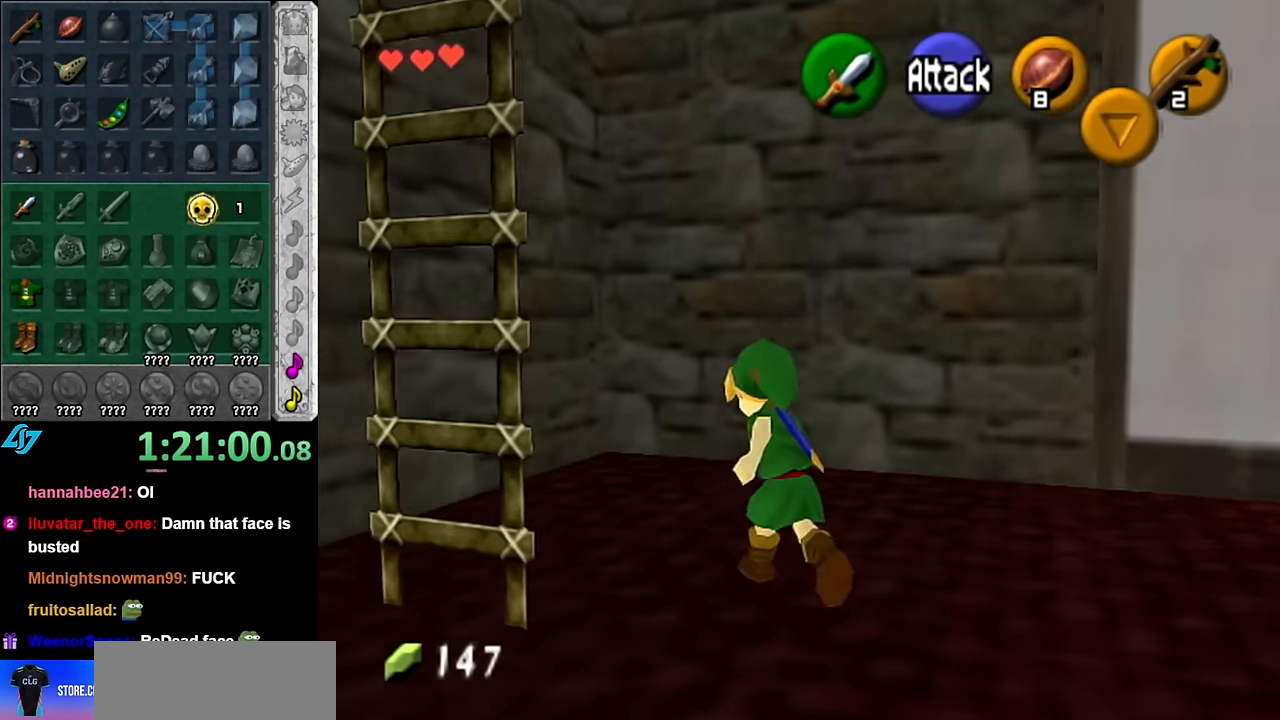
{"buttons": ["L1"], "left_stick": "up", "right_stick": "center", "events": [[134, "left_stick", "down"], [417, "L1", "down"], [484, "left_stick", "up"]]}
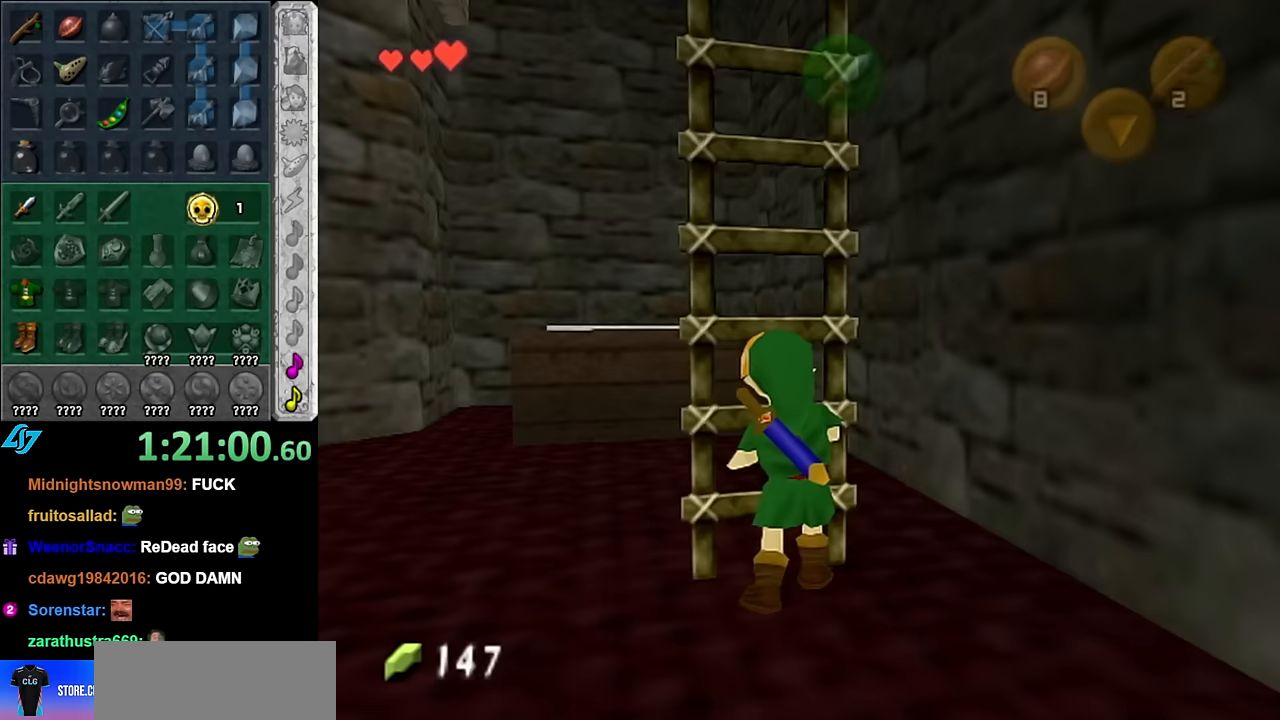
{"buttons": [], "left_stick": "up", "right_stick": "center", "events": [[167, "L1", "up"]]}
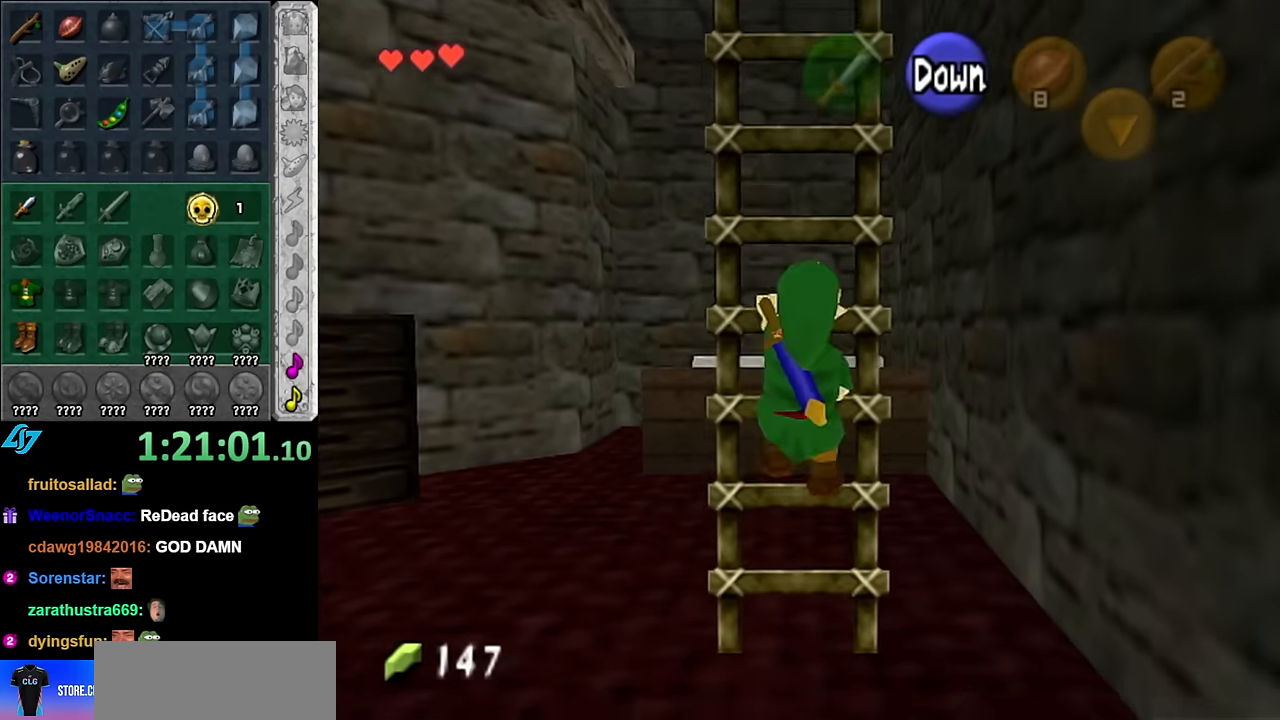
{"buttons": [], "left_stick": "up", "right_stick": "center", "events": [[100, "L1", "down"], [300, "L1", "up"]]}